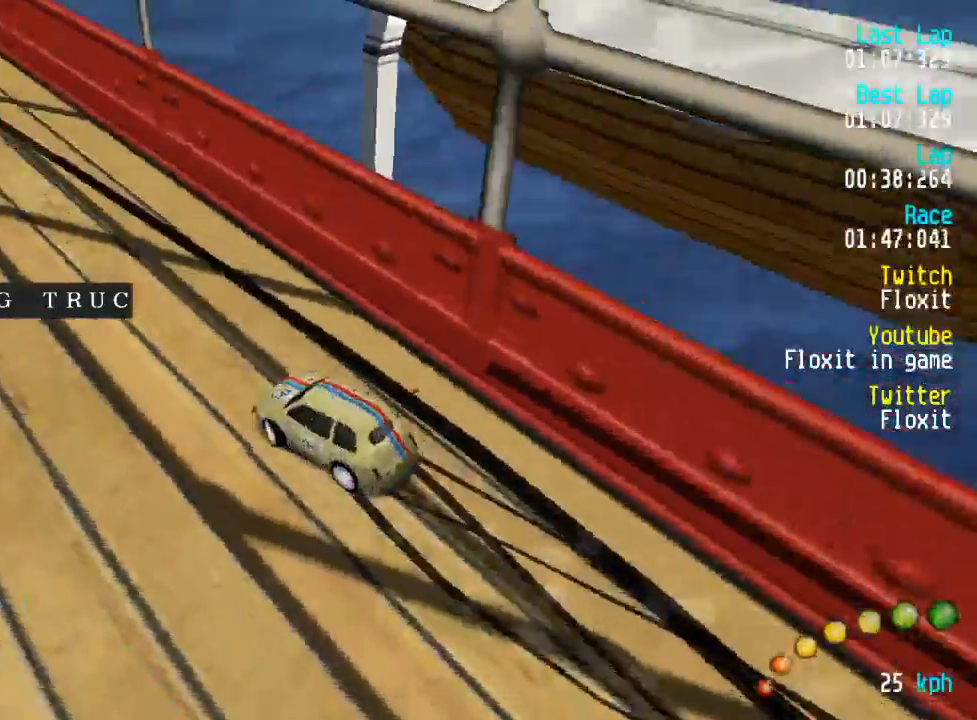
Gameplay with a controller (Xbox layout); each line is a JSON object with the inputs held at the frame after it. "events" lists button and stick changes between this image and that frame as [ms after this image, input, new state], when the widget could be followed in between.
{"buttons": ["A"], "left_stick": "center", "right_stick": "center", "events": [[300, "DPAD_DOWN", "up"], [367, "DPAD_RIGHT", "up"]]}
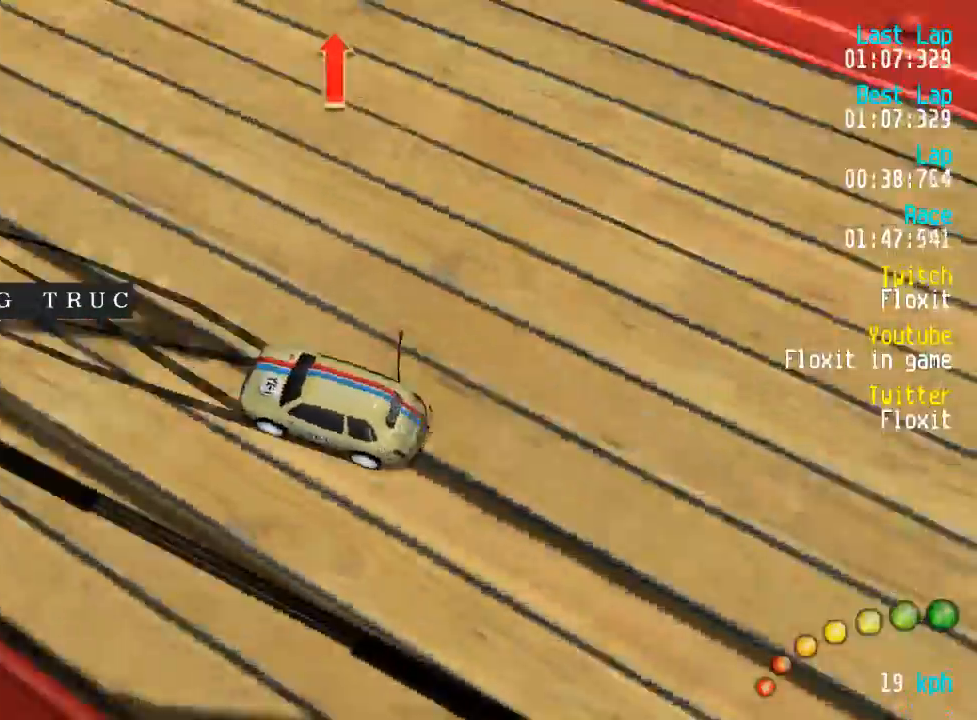
{"buttons": ["A", "DPAD_UP", "DPAD_LEFT"], "left_stick": "center", "right_stick": "center", "events": [[134, "DPAD_LEFT", "down"], [134, "DPAD_UP", "down"]]}
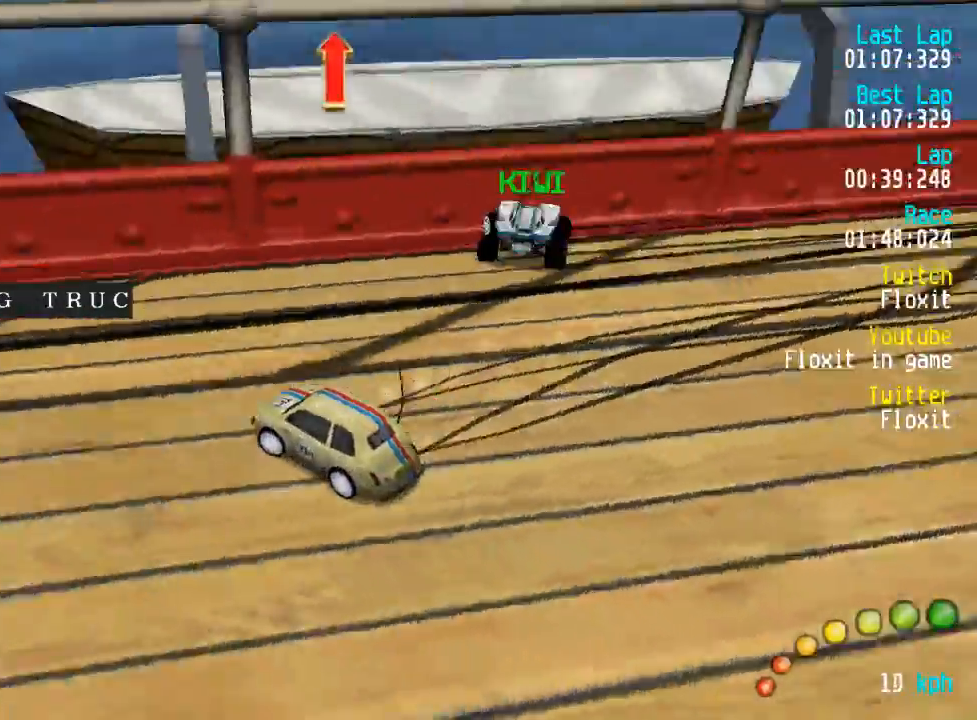
{"buttons": ["A"], "left_stick": "center", "right_stick": "center"}
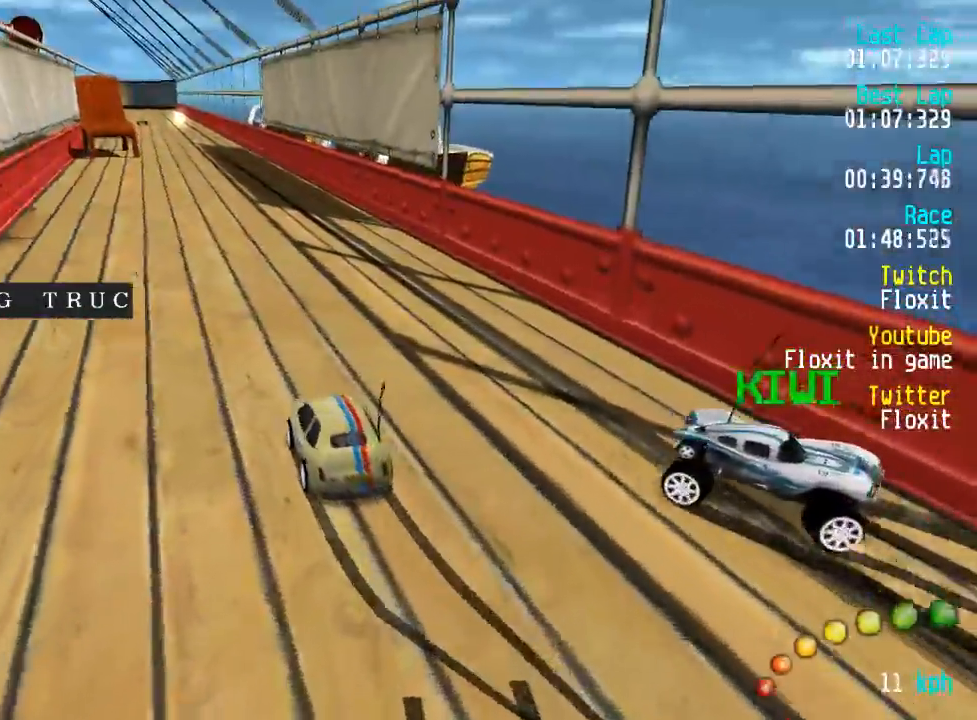
{"buttons": ["A"], "left_stick": "center", "right_stick": "center", "events": [[234, "L3", "down"], [367, "L3", "up"]]}
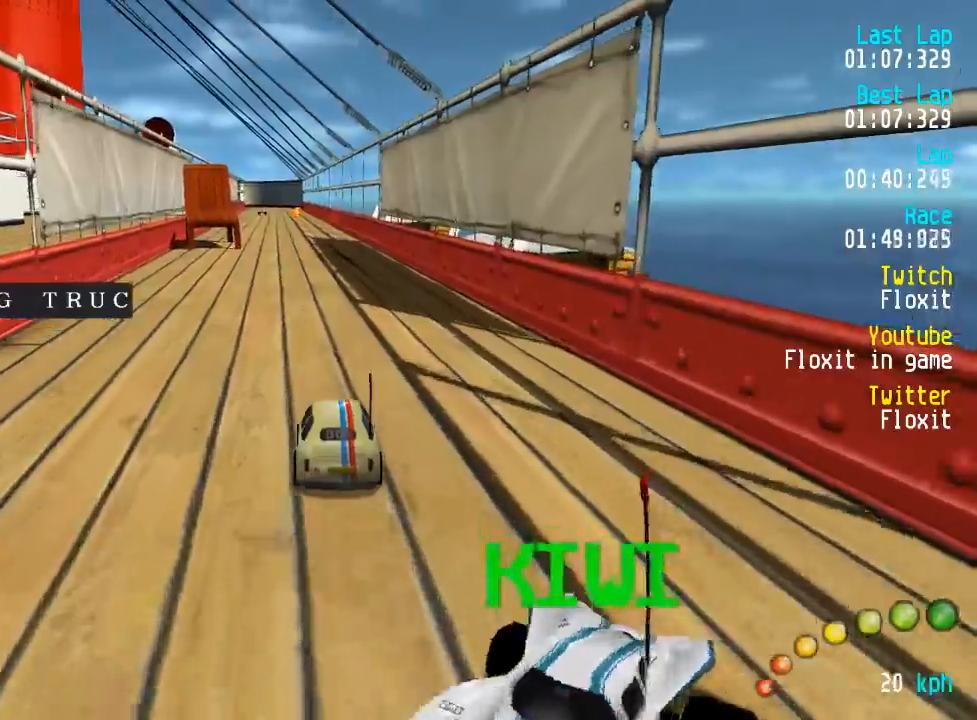
{"buttons": ["A"], "left_stick": "center", "right_stick": "center", "events": [[84, "L3", "down"], [84, "left_stick", "down-right"], [200, "L3", "up"], [200, "left_stick", "center"]]}
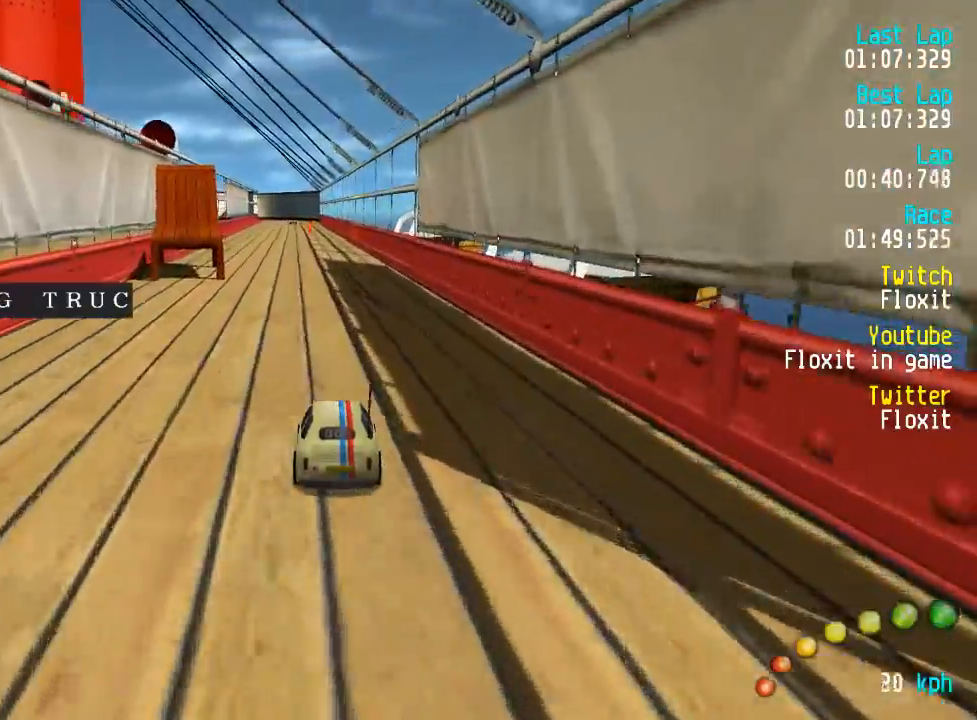
{"buttons": ["A"], "left_stick": "center", "right_stick": "center", "events": []}
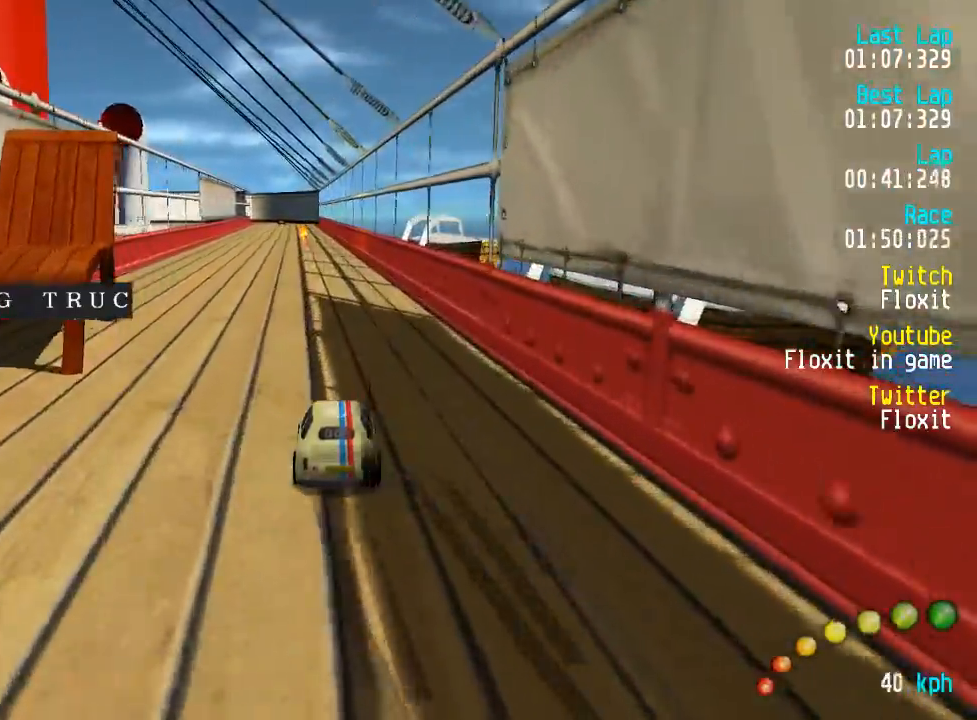
{"buttons": ["A"], "left_stick": "center", "right_stick": "center", "events": []}
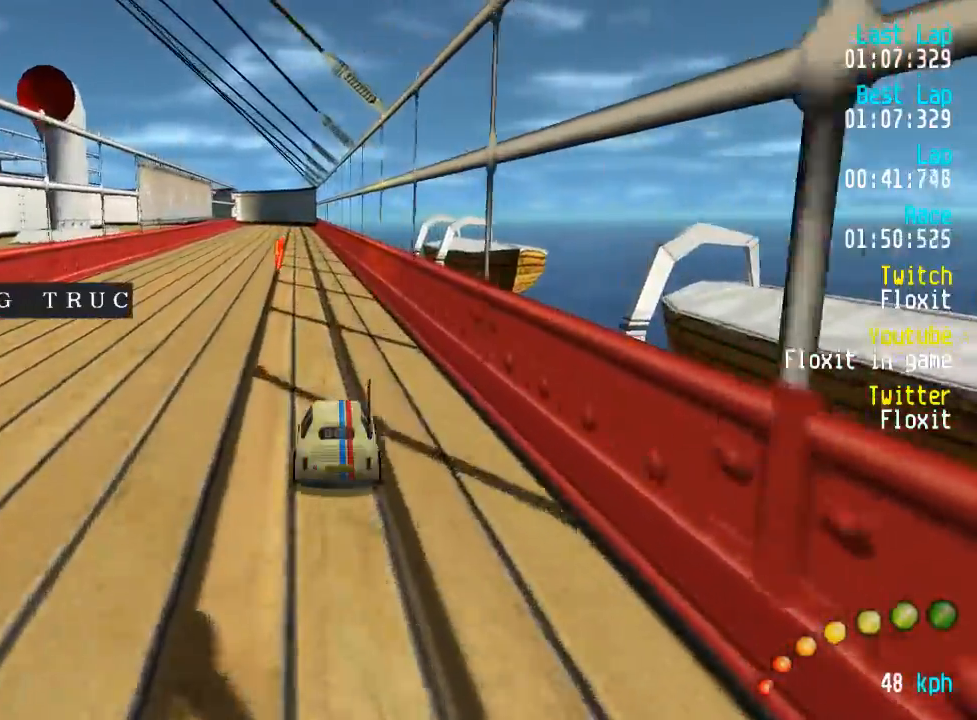
{"buttons": ["A"], "left_stick": "center", "right_stick": "center", "events": [[17, "DPAD_UP", "down"], [34, "DPAD_UP", "up"], [417, "DPAD_LEFT", "down"], [467, "DPAD_LEFT", "up"]]}
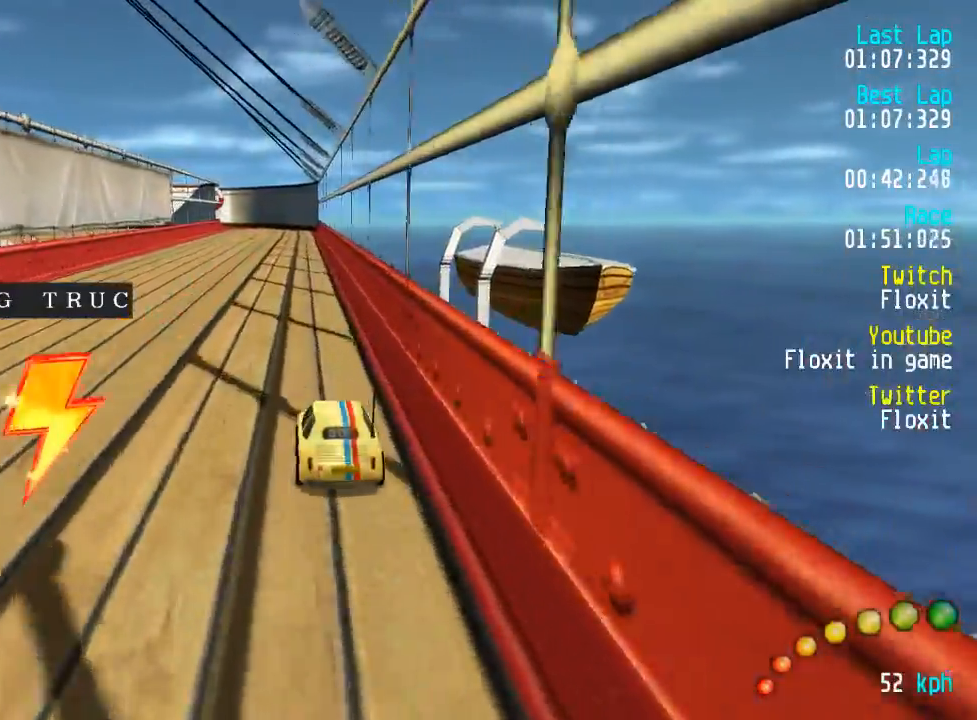
{"buttons": ["A"], "left_stick": "center", "right_stick": "center", "events": []}
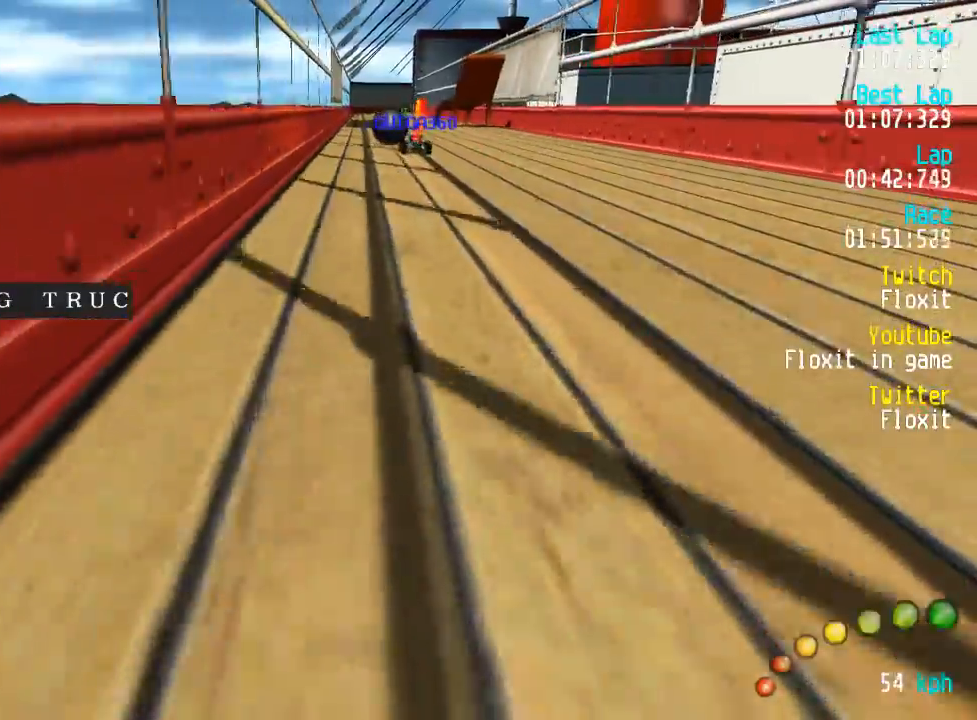
{"buttons": ["A"], "left_stick": "center", "right_stick": "center", "events": []}
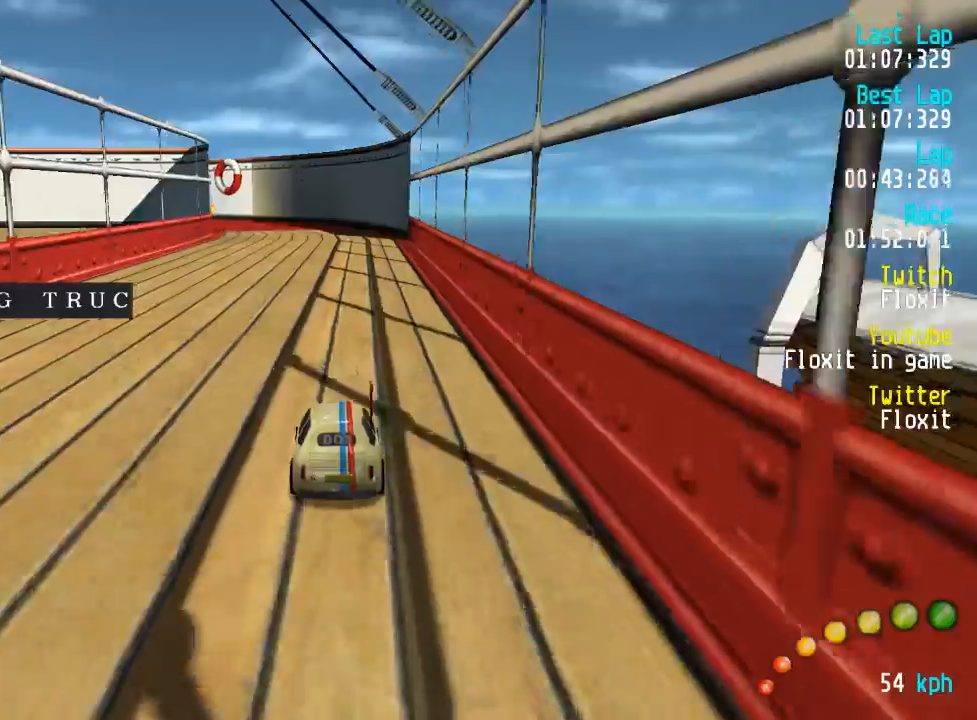
{"buttons": ["A"], "left_stick": "center", "right_stick": "center", "events": []}
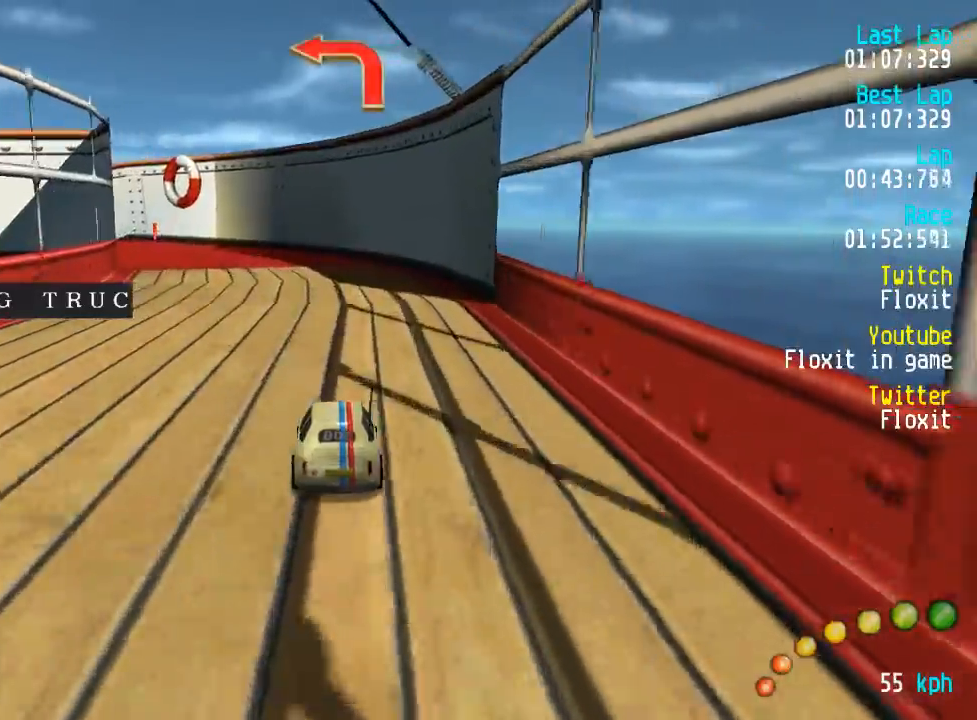
{"buttons": ["A", "DPAD_UP", "DPAD_LEFT"], "left_stick": "center", "right_stick": "center", "events": [[167, "DPAD_LEFT", "down"], [167, "DPAD_UP", "down"], [200, "A", "up"], [284, "A", "down"]]}
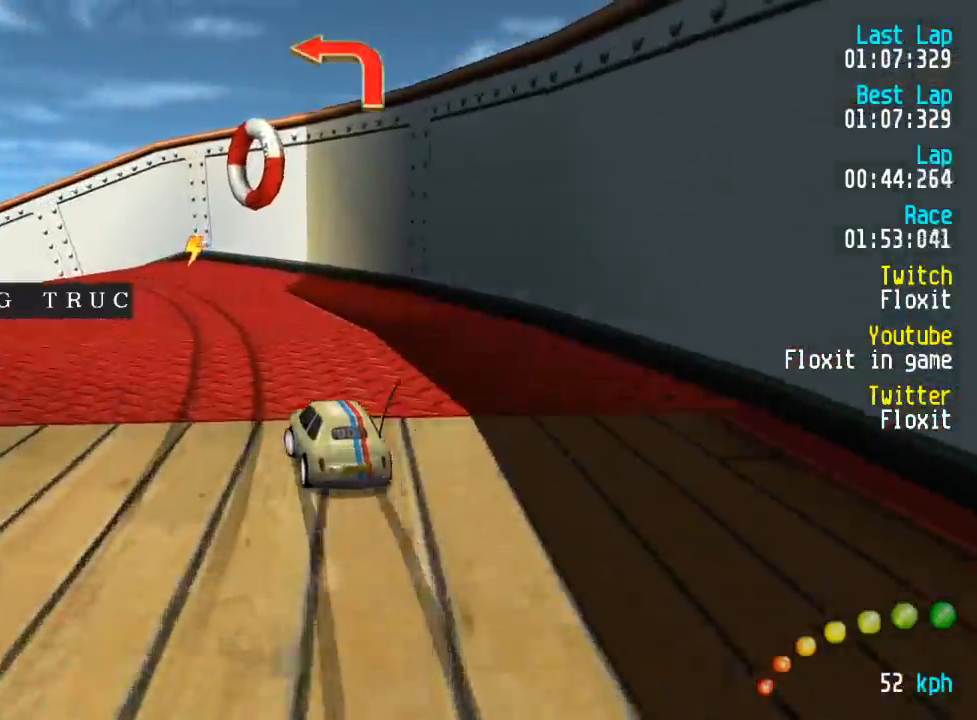
{"buttons": ["A", "DPAD_UP", "DPAD_LEFT"], "left_stick": "center", "right_stick": "center", "events": [[317, "X", "down"], [334, "A", "up"], [384, "X", "up"], [434, "A", "down"]]}
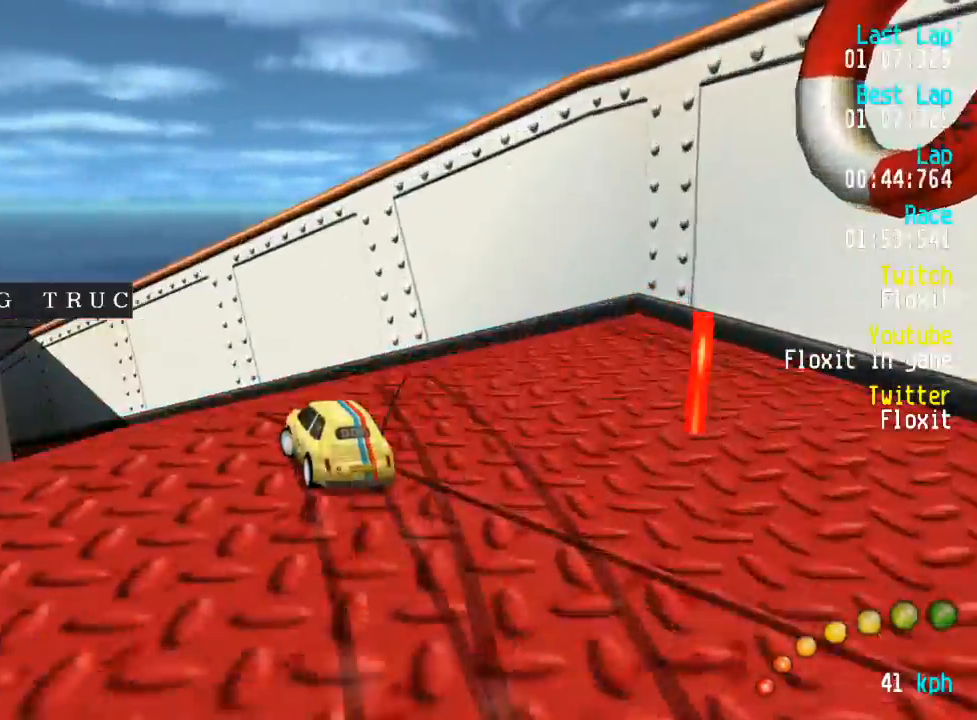
{"buttons": ["A"], "left_stick": "center", "right_stick": "center", "events": [[217, "DPAD_UP", "up"], [250, "DPAD_LEFT", "up"], [367, "L3", "down"], [384, "left_stick", "right"], [467, "L3", "up"], [467, "left_stick", "center"]]}
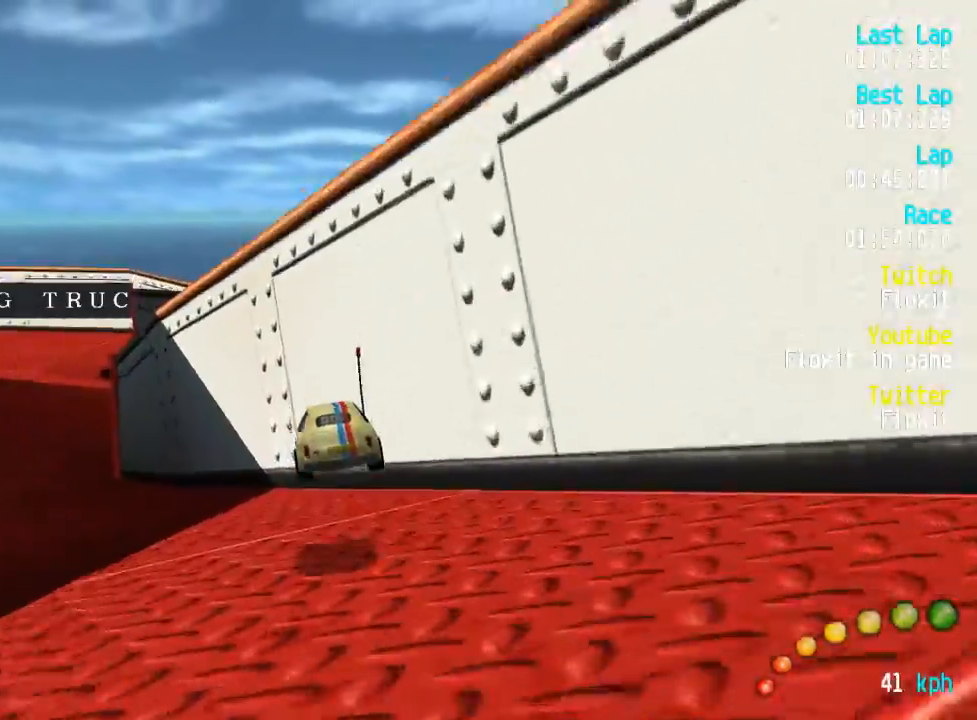
{"buttons": ["A"], "left_stick": "center", "right_stick": "center", "events": [[84, "L3", "down"], [151, "L3", "up"]]}